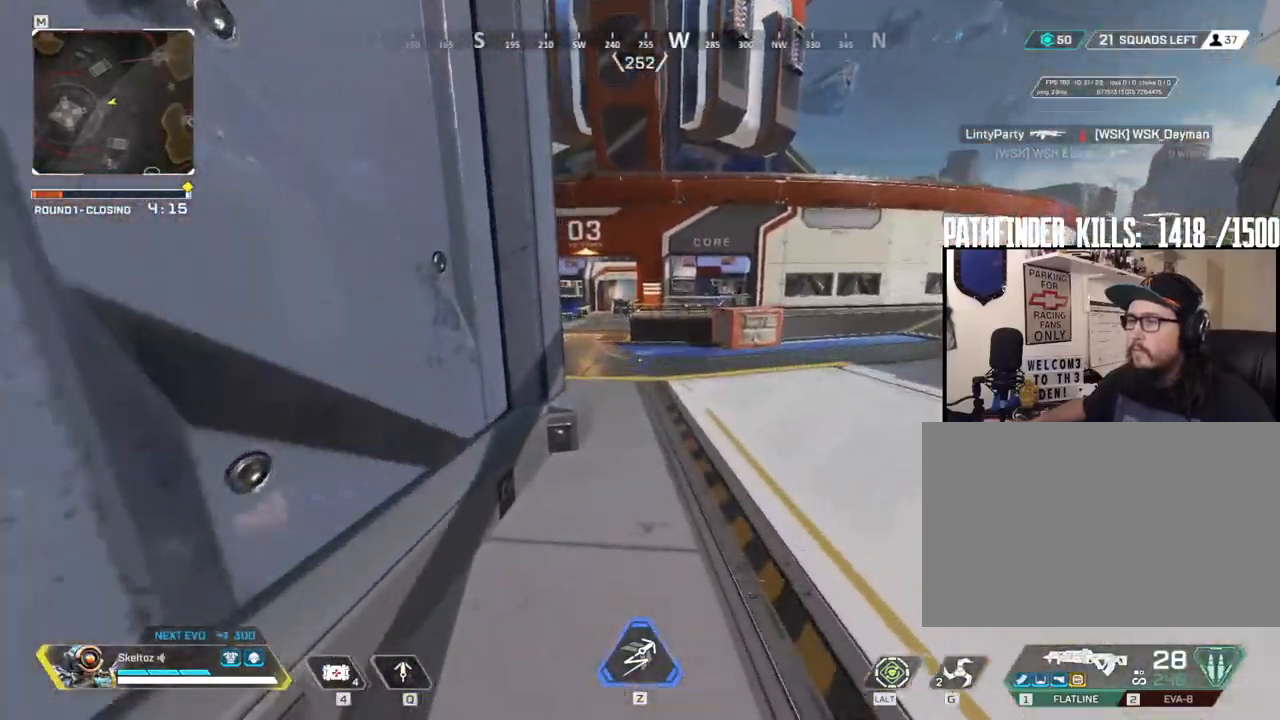
Gameplay with keyboard and mouse; each line is a JSON object with the keys and mouse buttons held at the frame after it. "events" lists presses ("down") and releases ("up") of "1", "2", "3", "4", "5", "a", "alt", "b", "c", "ctrl", "d", "e", "f", "g", "q", "r", "s", "shift", "space", "t", "tab", "tilde", "v", "w", "x", "z", "mouse_left", "mouse_wheel", "mouse_right", "mouse_mb4" and "mouse_mb5" between this image and that frame as [ms after this image, input, new state], when the widget could be followed in between. "mouse_left", "mouse_wheel", "mouse_right", "mouse_mb4", "mouse_mb5" = the "left", "wheel", "right", "mb4", "mb5" buttons of the "mouse" list. No other keys are recorded. "wheel" means that the mouse wheel is clicked or scrolled. Mouse movement is not recorded.
{"keys": ["d", "w"], "mouse": [], "events": [[33, "space", "up"], [417, "d", "down"]]}
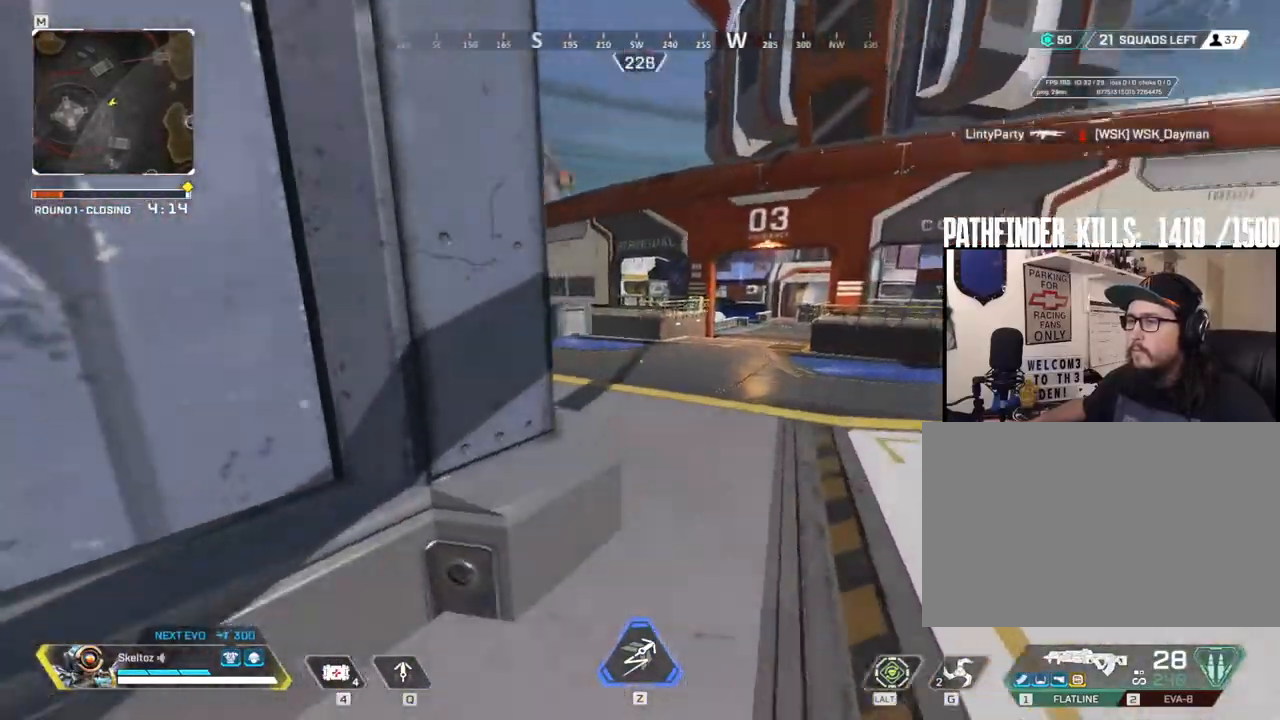
{"keys": ["d", "w"], "mouse": [], "events": []}
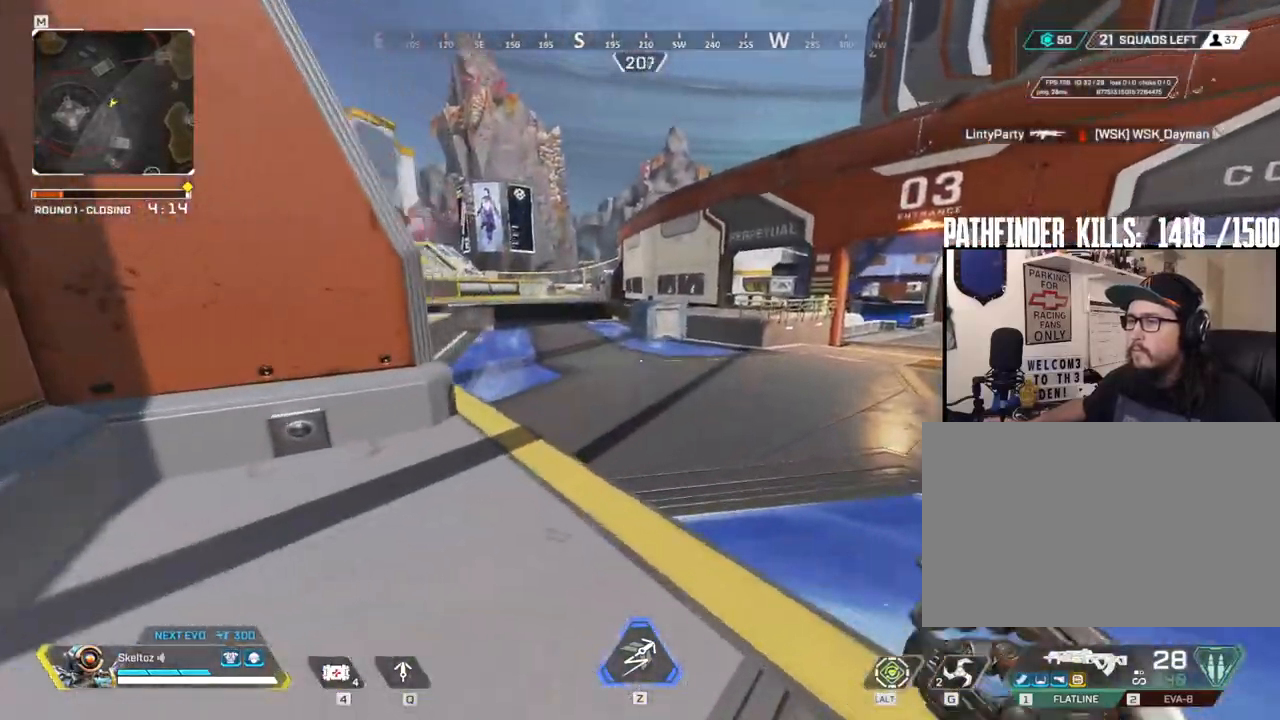
{"keys": ["a"], "mouse": [], "events": [[133, "w", "up"], [200, "d", "up"], [217, "a", "down"]]}
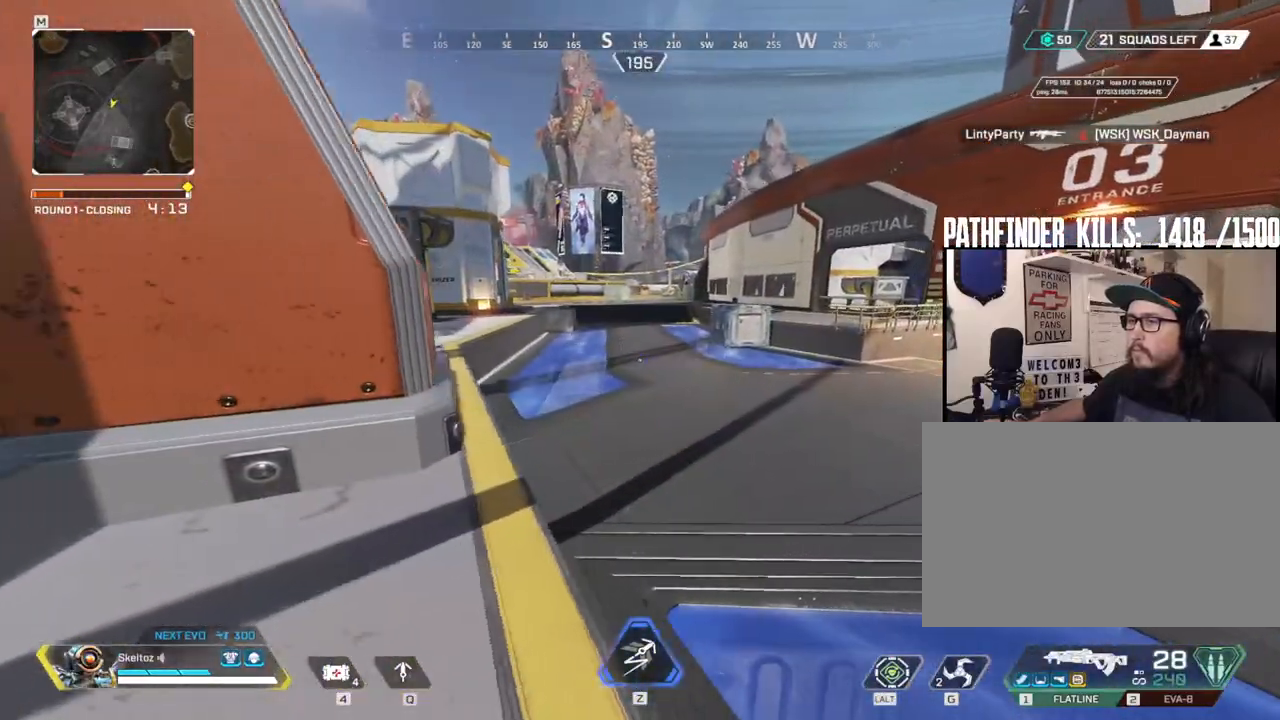
{"keys": ["shift", "w"], "mouse": [], "events": [[217, "w", "down"], [233, "a", "up"], [417, "shift", "down"]]}
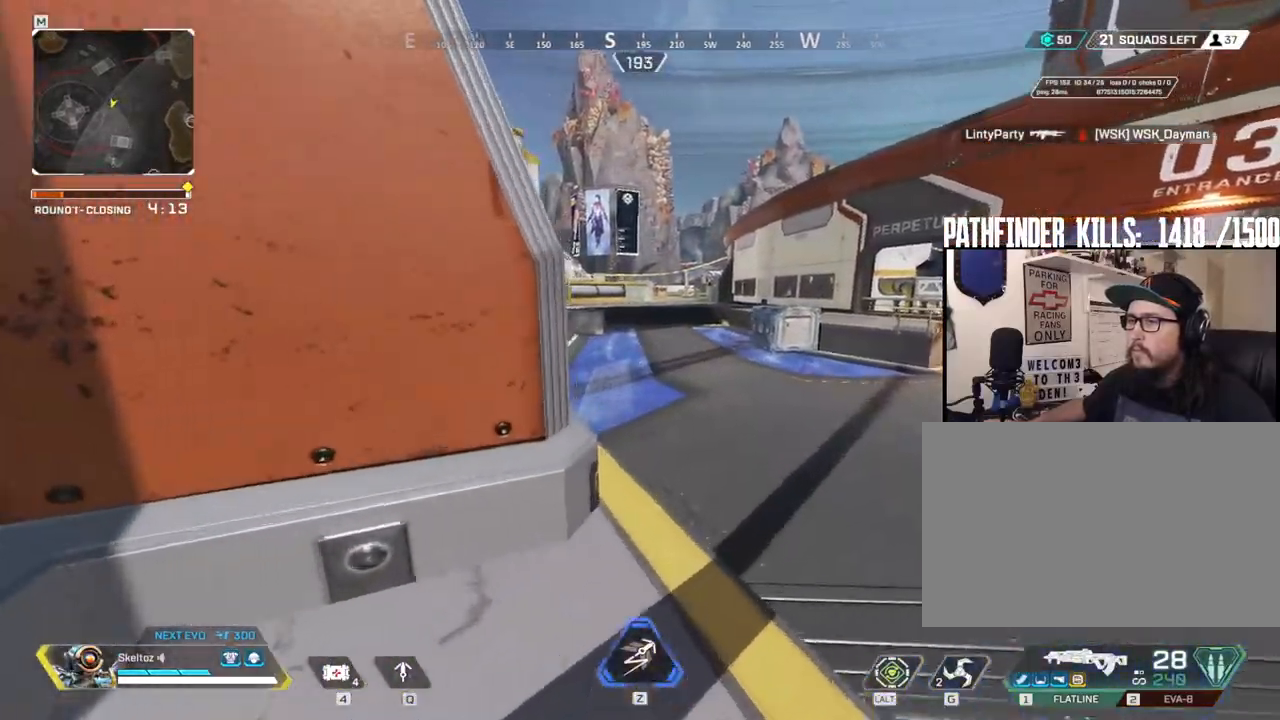
{"keys": ["a", "shift", "w"], "mouse": [], "events": [[383, "a", "down"]]}
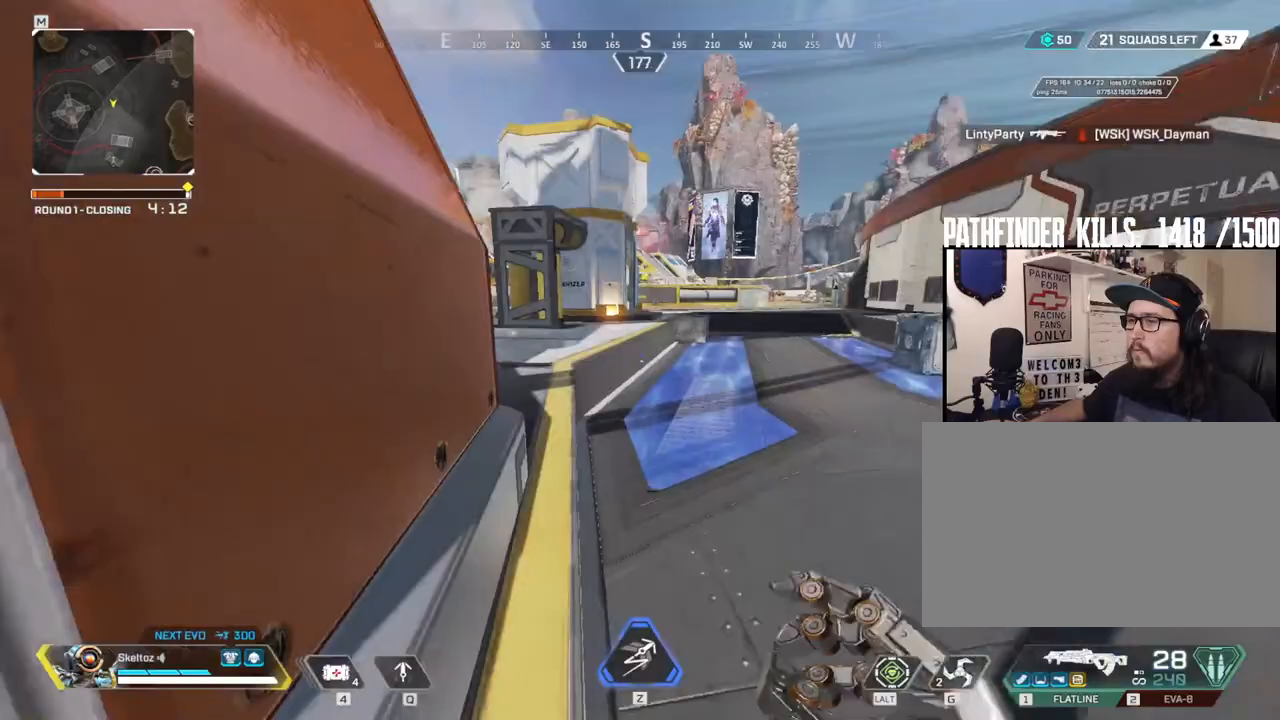
{"keys": ["shift", "w"], "mouse": [], "events": [[167, "a", "up"]]}
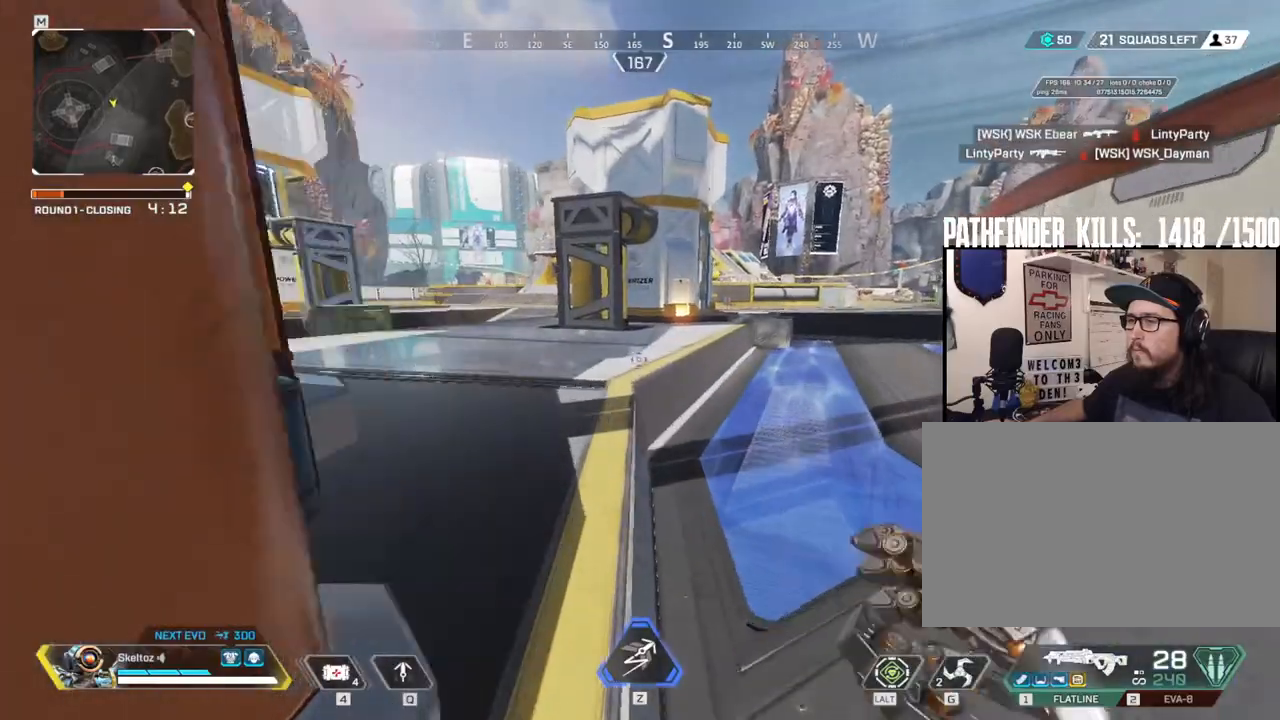
{"keys": ["shift", "w"], "mouse": [], "events": []}
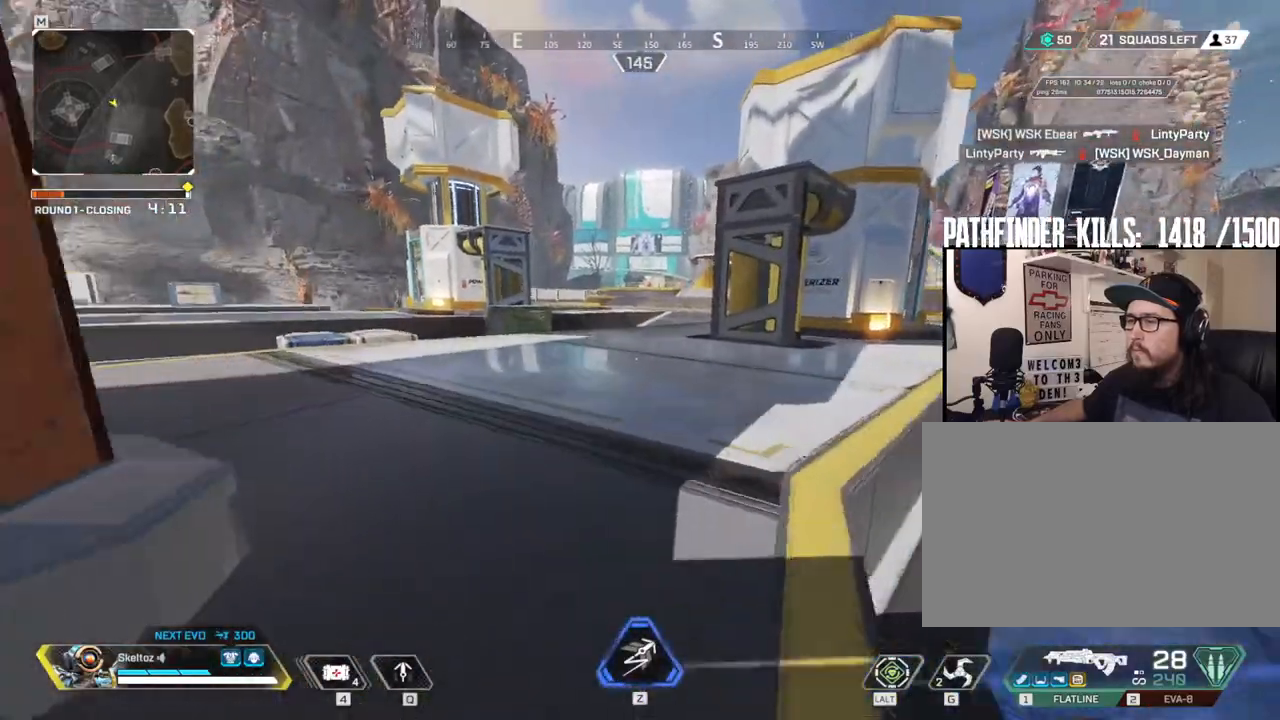
{"keys": ["ctrl", "w"], "mouse": [], "events": [[83, "shift", "up"], [167, "2", "down"], [233, "2", "up"], [250, "ctrl", "down"]]}
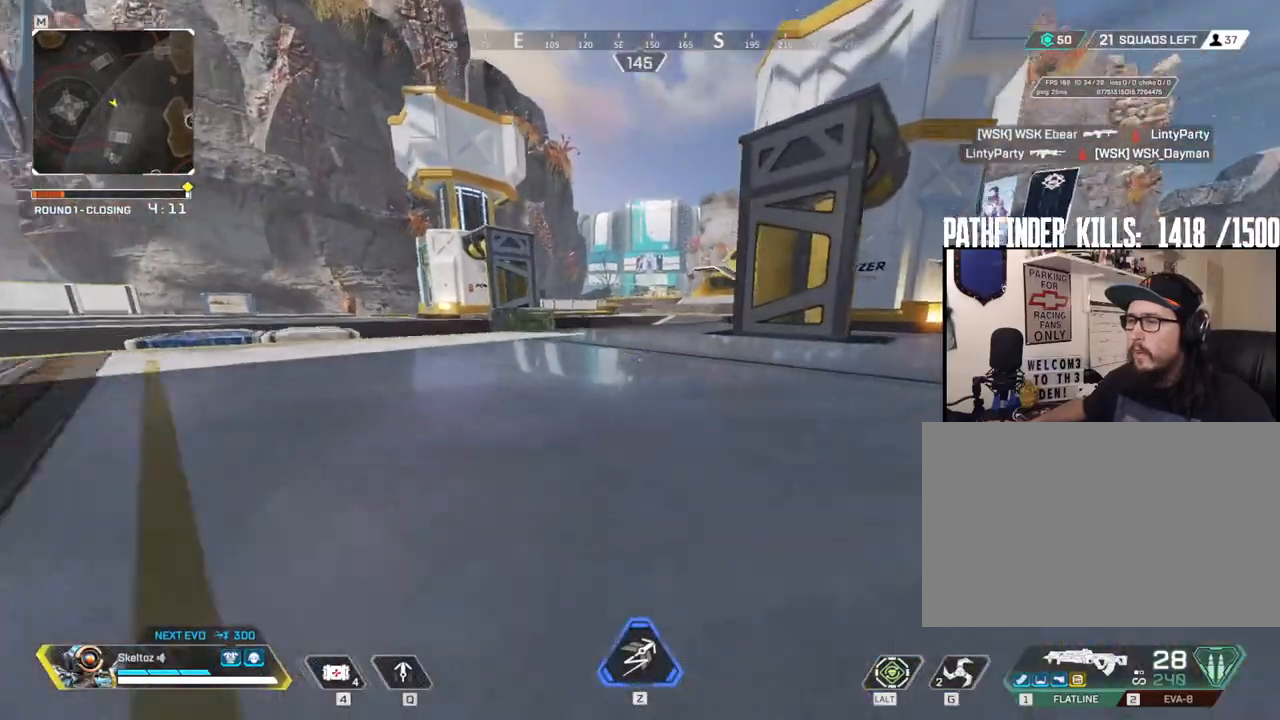
{"keys": ["w"], "mouse": [], "events": [[167, "space", "down"], [300, "ctrl", "up"], [400, "space", "up"]]}
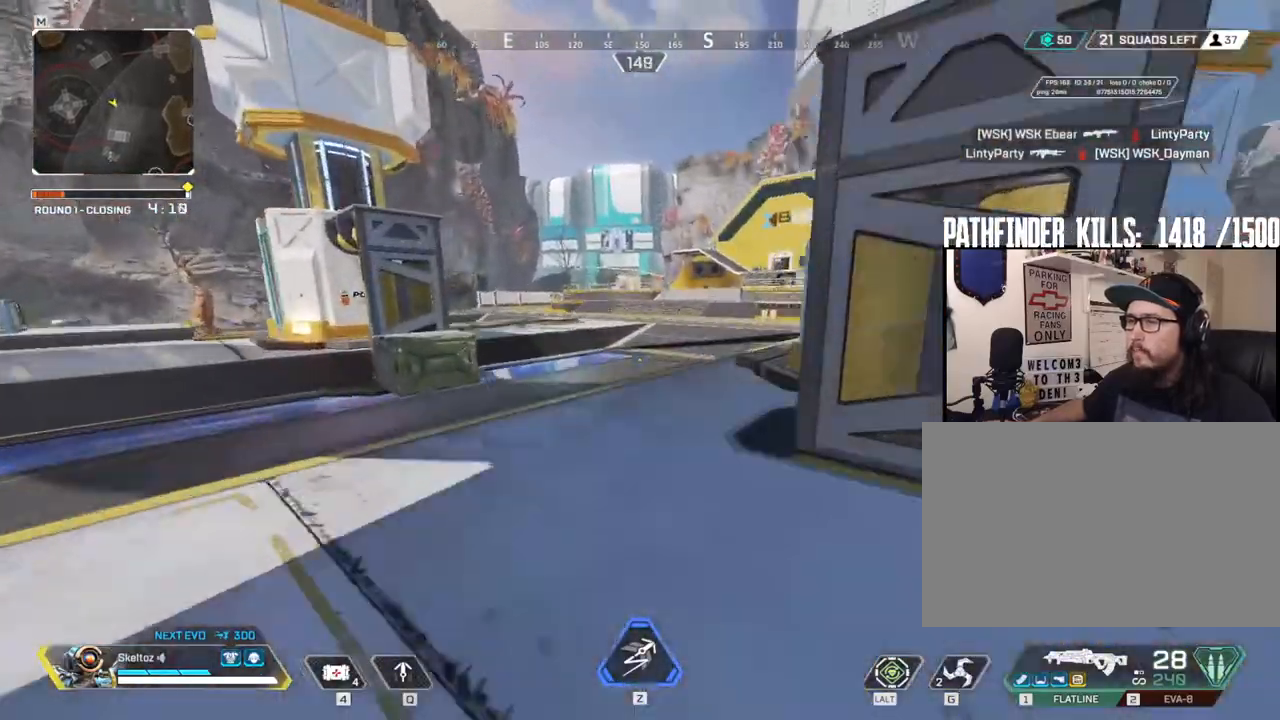
{"keys": ["shift", "w"], "mouse": [], "events": [[133, "shift", "down"]]}
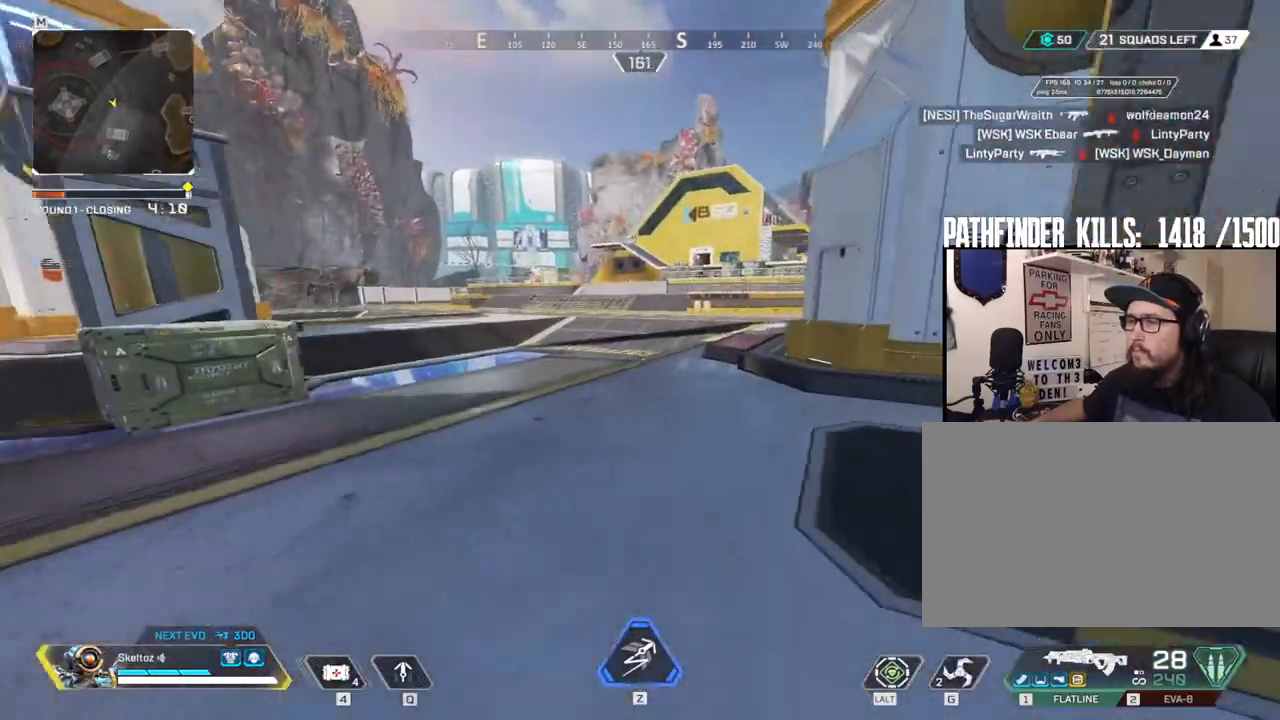
{"keys": ["shift", "w"], "mouse": [], "events": []}
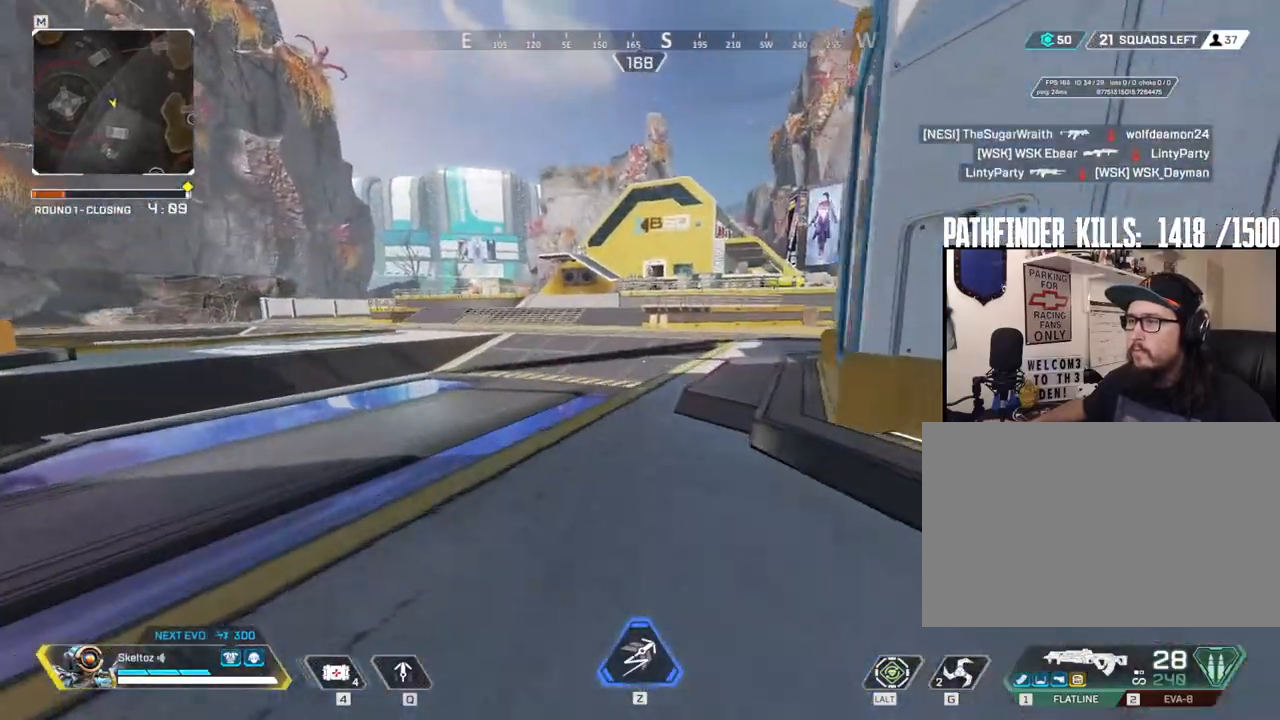
{"keys": ["shift", "w"], "mouse": [], "events": [[350, "space", "down"], [450, "space", "up"]]}
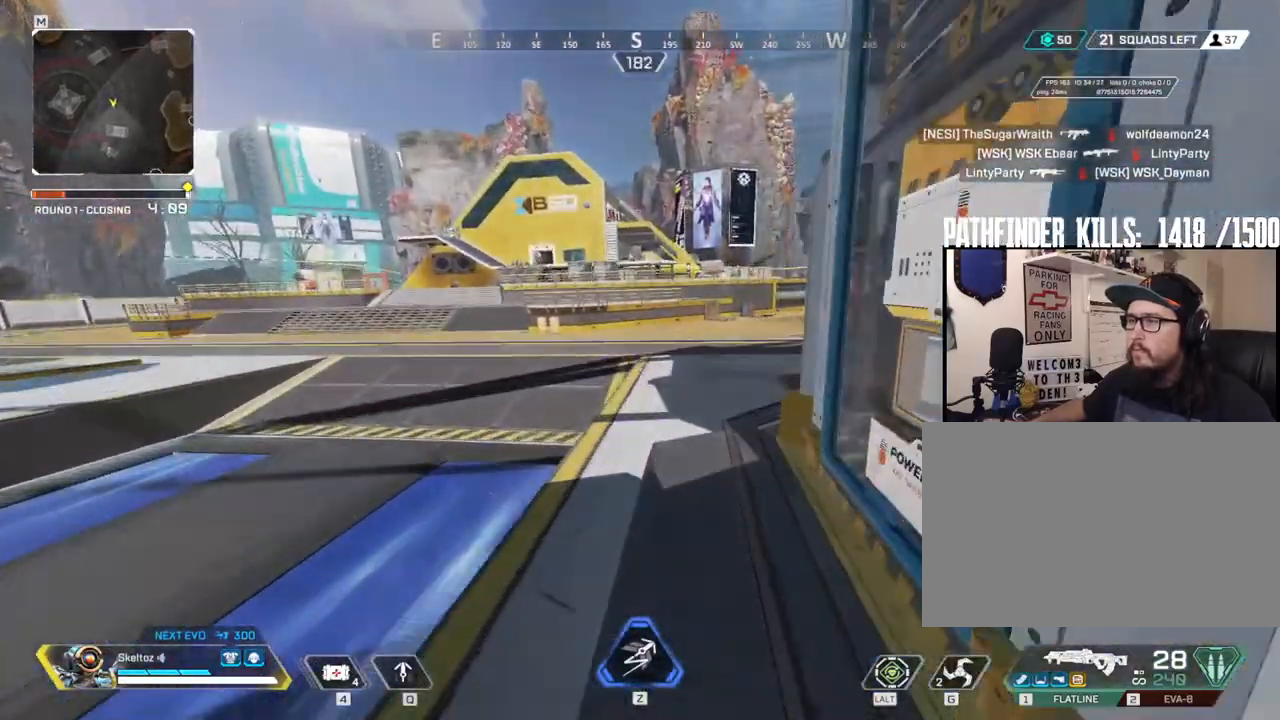
{"keys": ["w"], "mouse": [], "events": [[417, "shift", "up"]]}
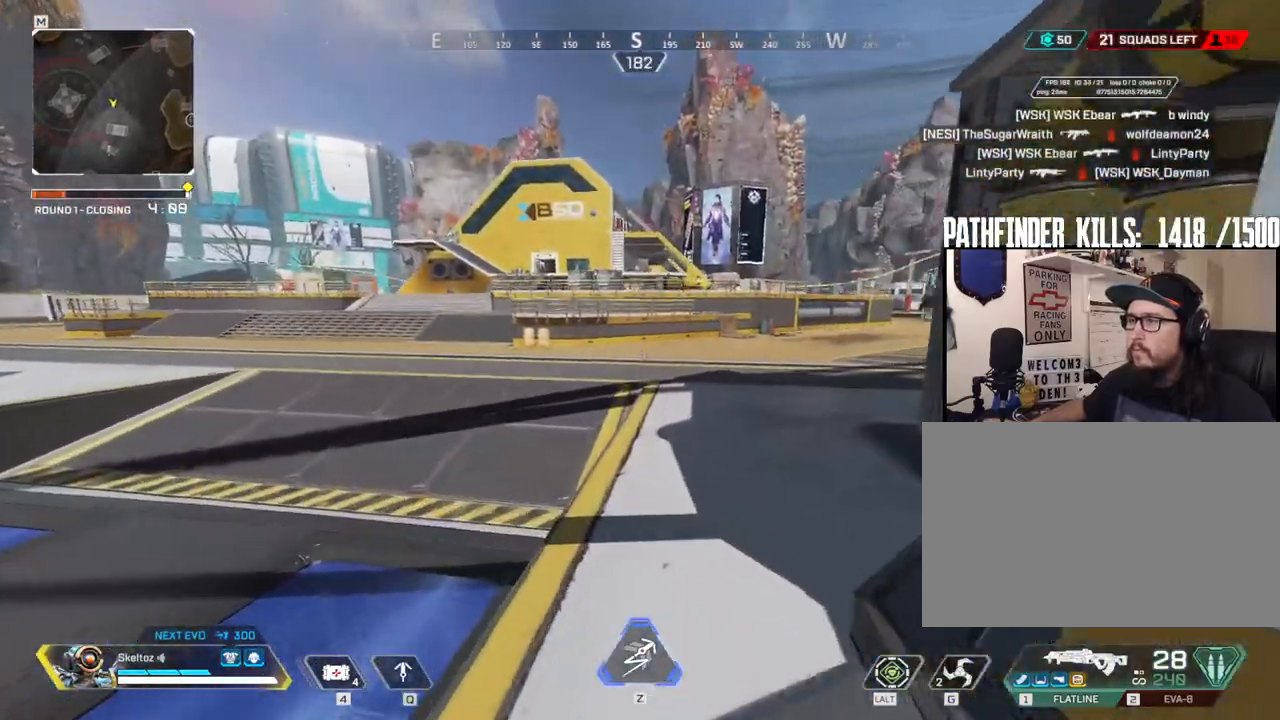
{"keys": ["a", "w"], "mouse": [], "events": [[333, "a", "down"]]}
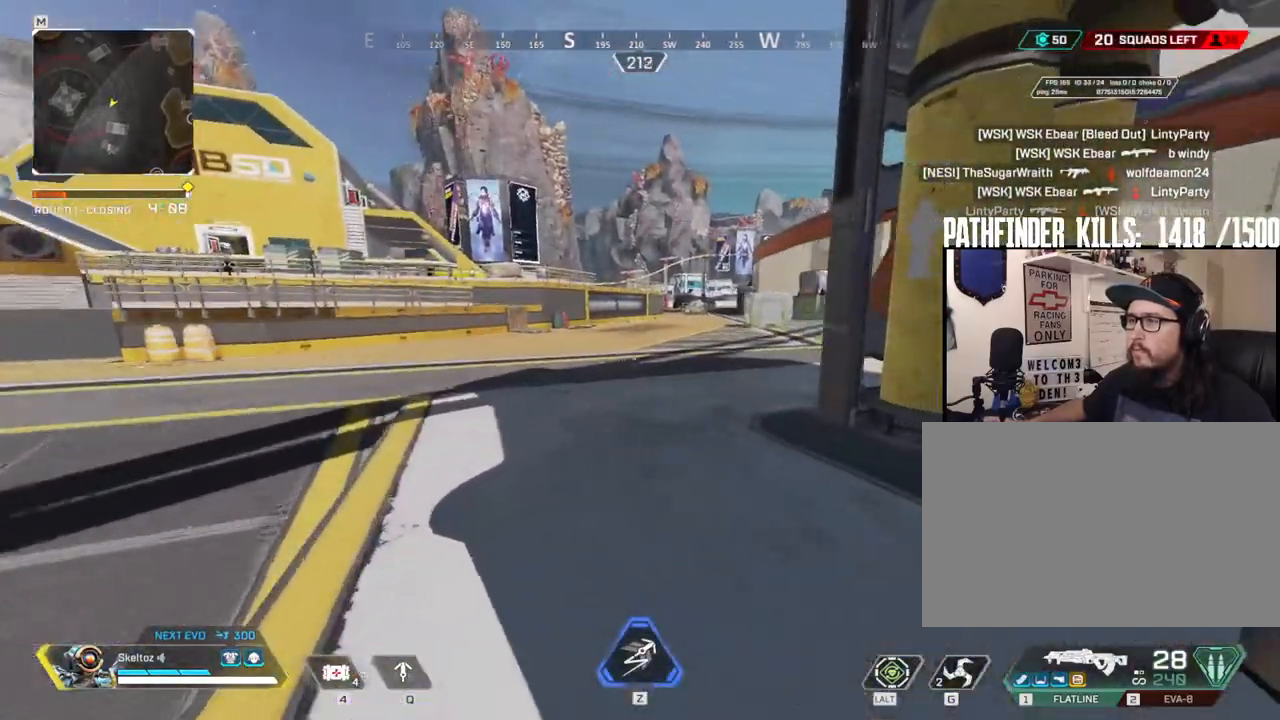
{"keys": ["a", "w"], "mouse": [], "events": []}
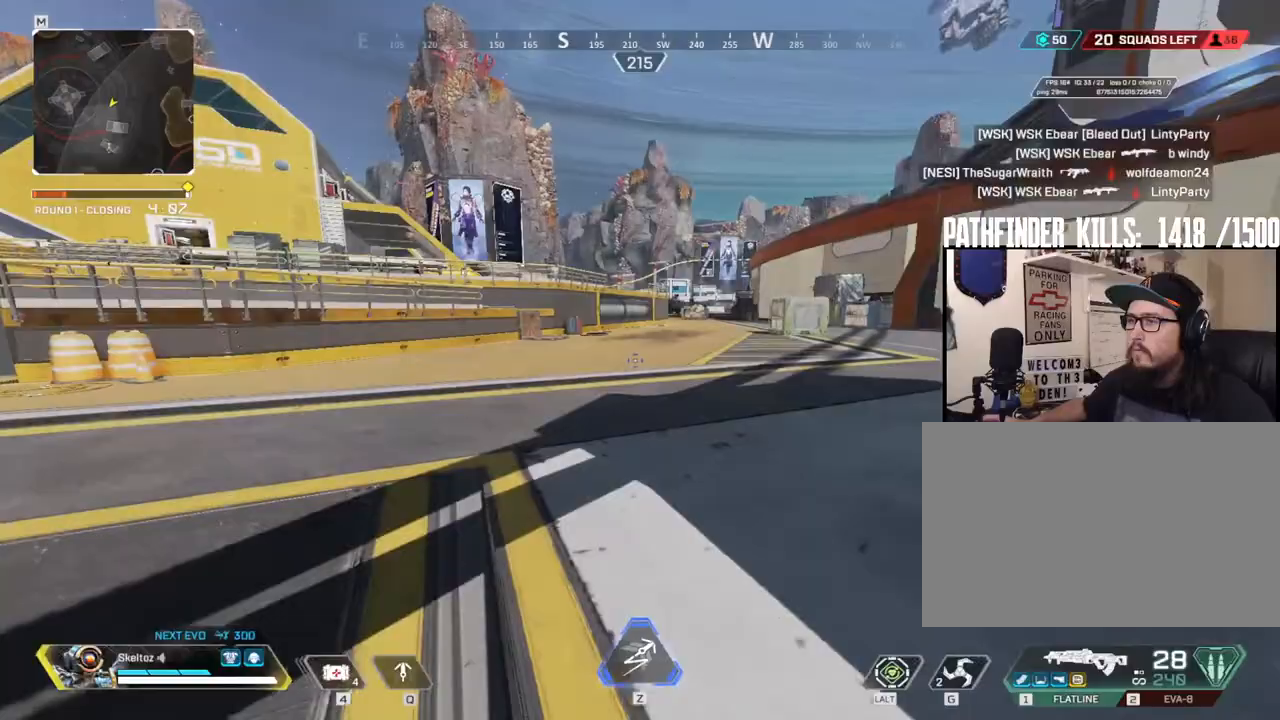
{"keys": ["shift", "w"], "mouse": [], "events": [[317, "a", "up"], [467, "shift", "down"]]}
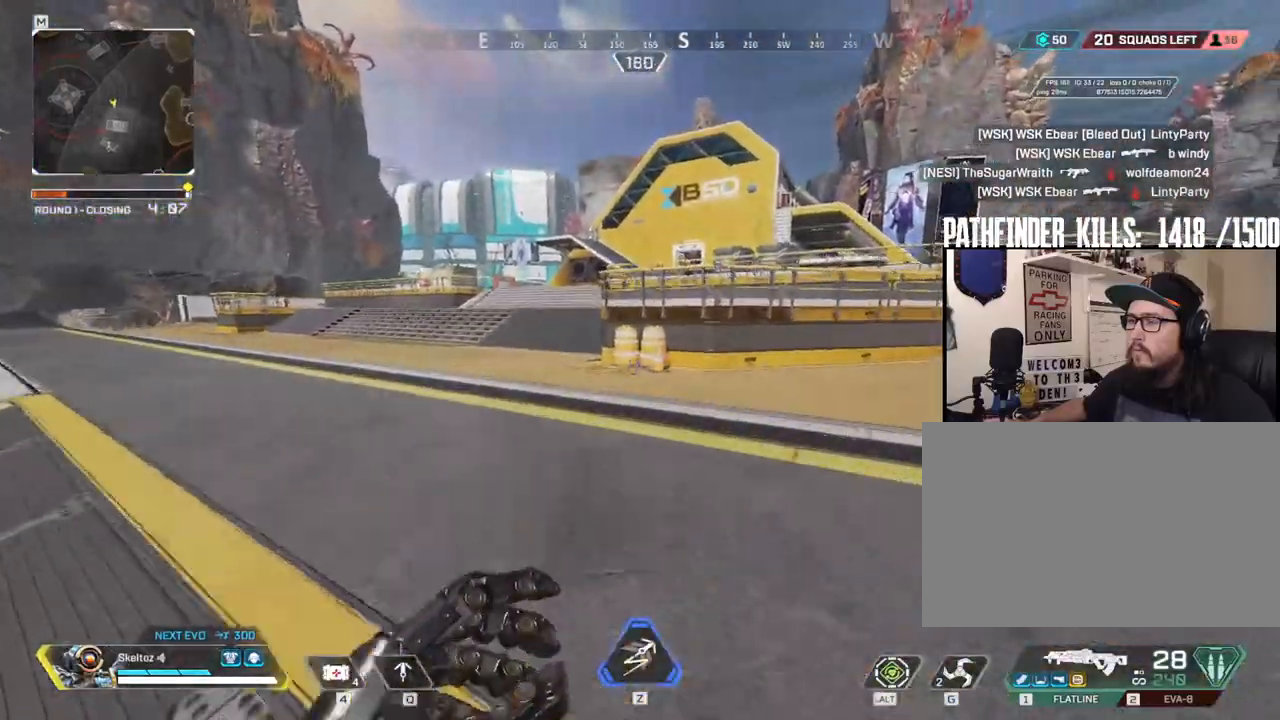
{"keys": ["shift", "w"], "mouse": [], "events": []}